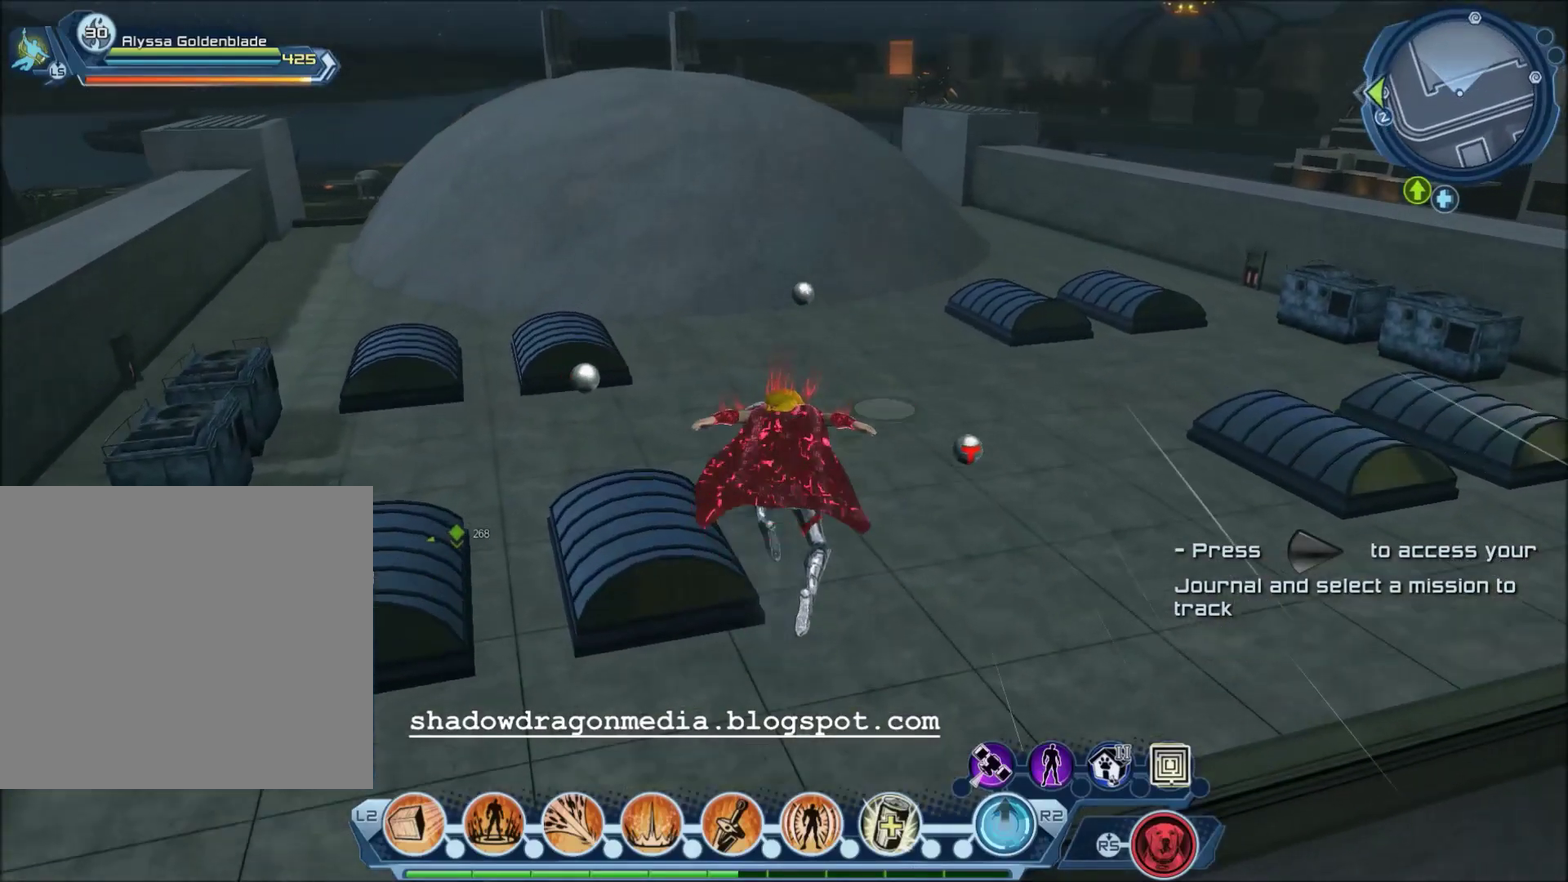
Gameplay with a controller (PlayStation layout); each line is a JSON object with the inputs held at the frame after it (dt_ms = milliseconds from this image to that frame). "events" lists button and stick changes between this image and that frame as [ms after this image, input, new state], when the widget could be followed in between.
{"dt_ms": 601, "buttons": [], "left_stick": "up-left", "right_stick": "center", "events": [[300, "CROSS", "down"], [367, "left_stick", "up-left"], [434, "CROSS", "up"]]}
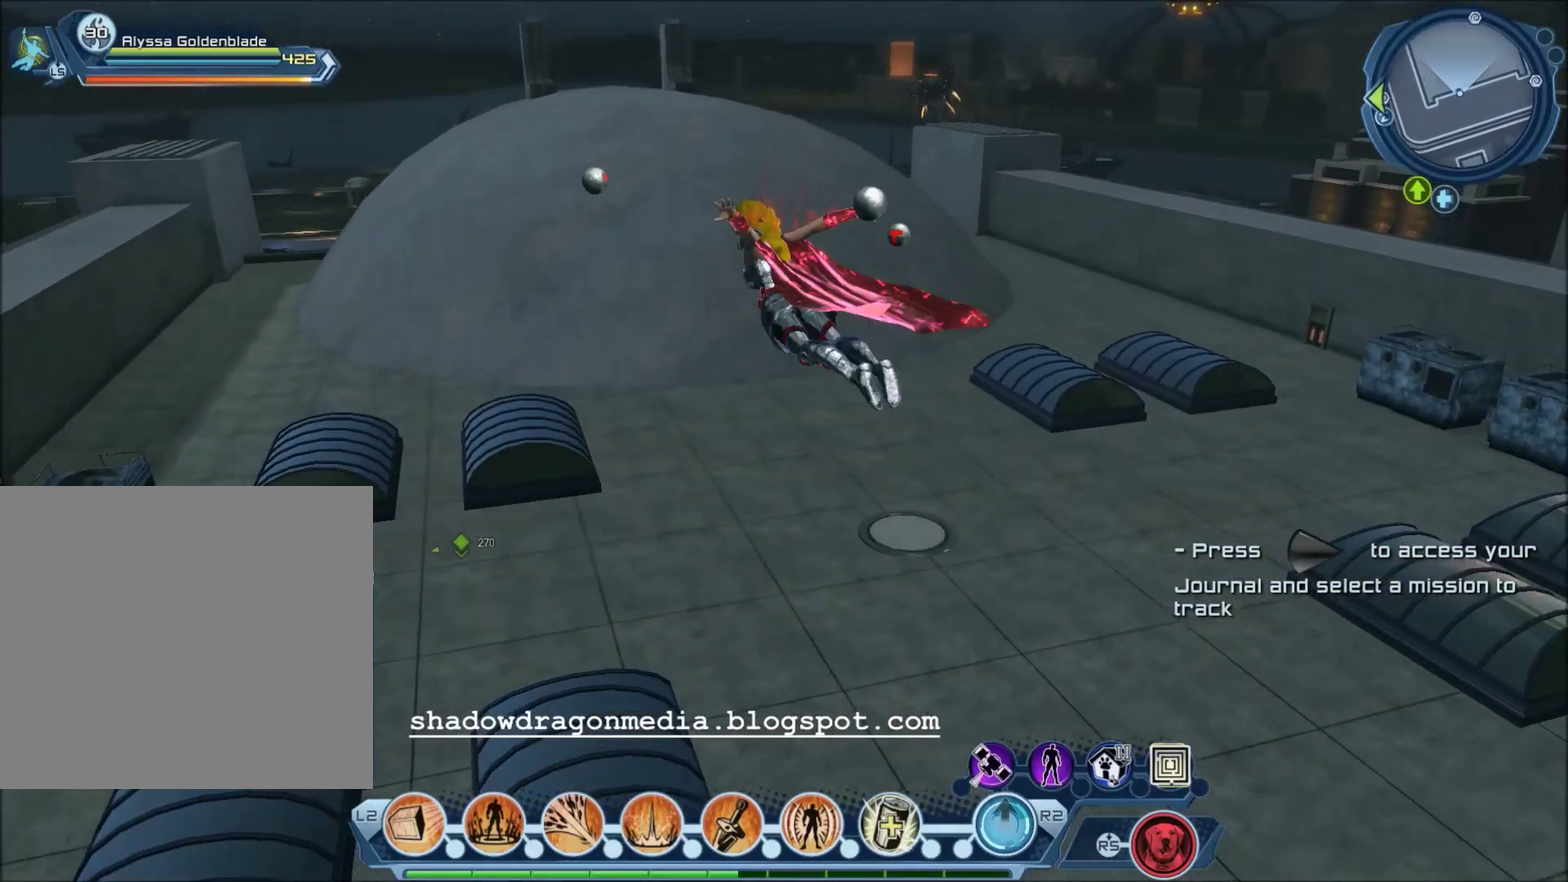
{"dt_ms": 600, "buttons": [], "left_stick": "up-left", "right_stick": "center", "events": []}
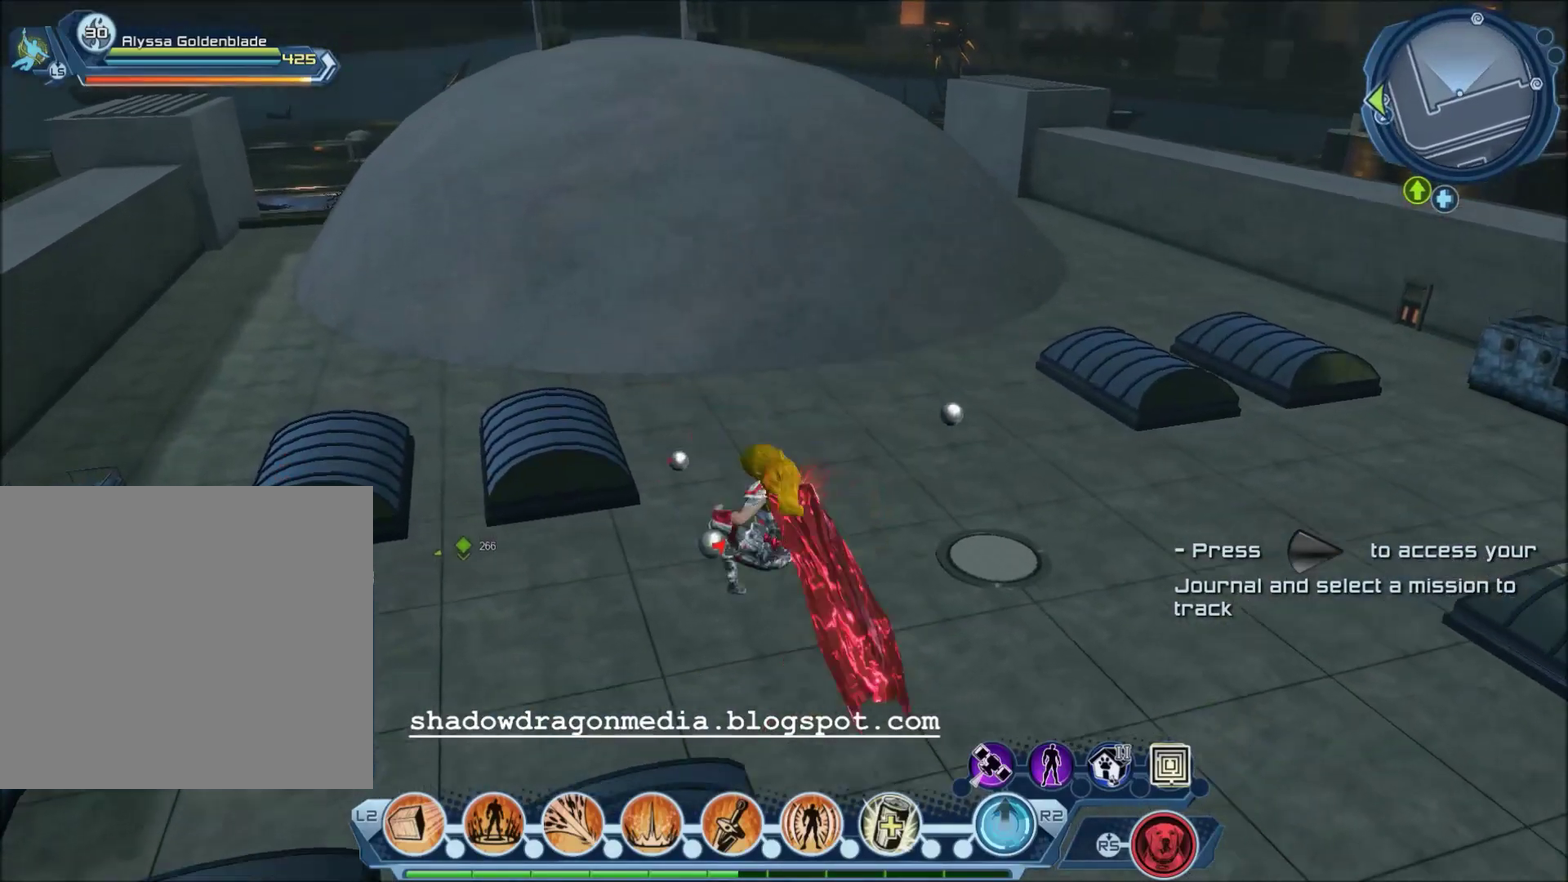
{"dt_ms": 300, "buttons": [], "left_stick": "up-left", "right_stick": "left", "events": [[67, "right_stick", "left"]]}
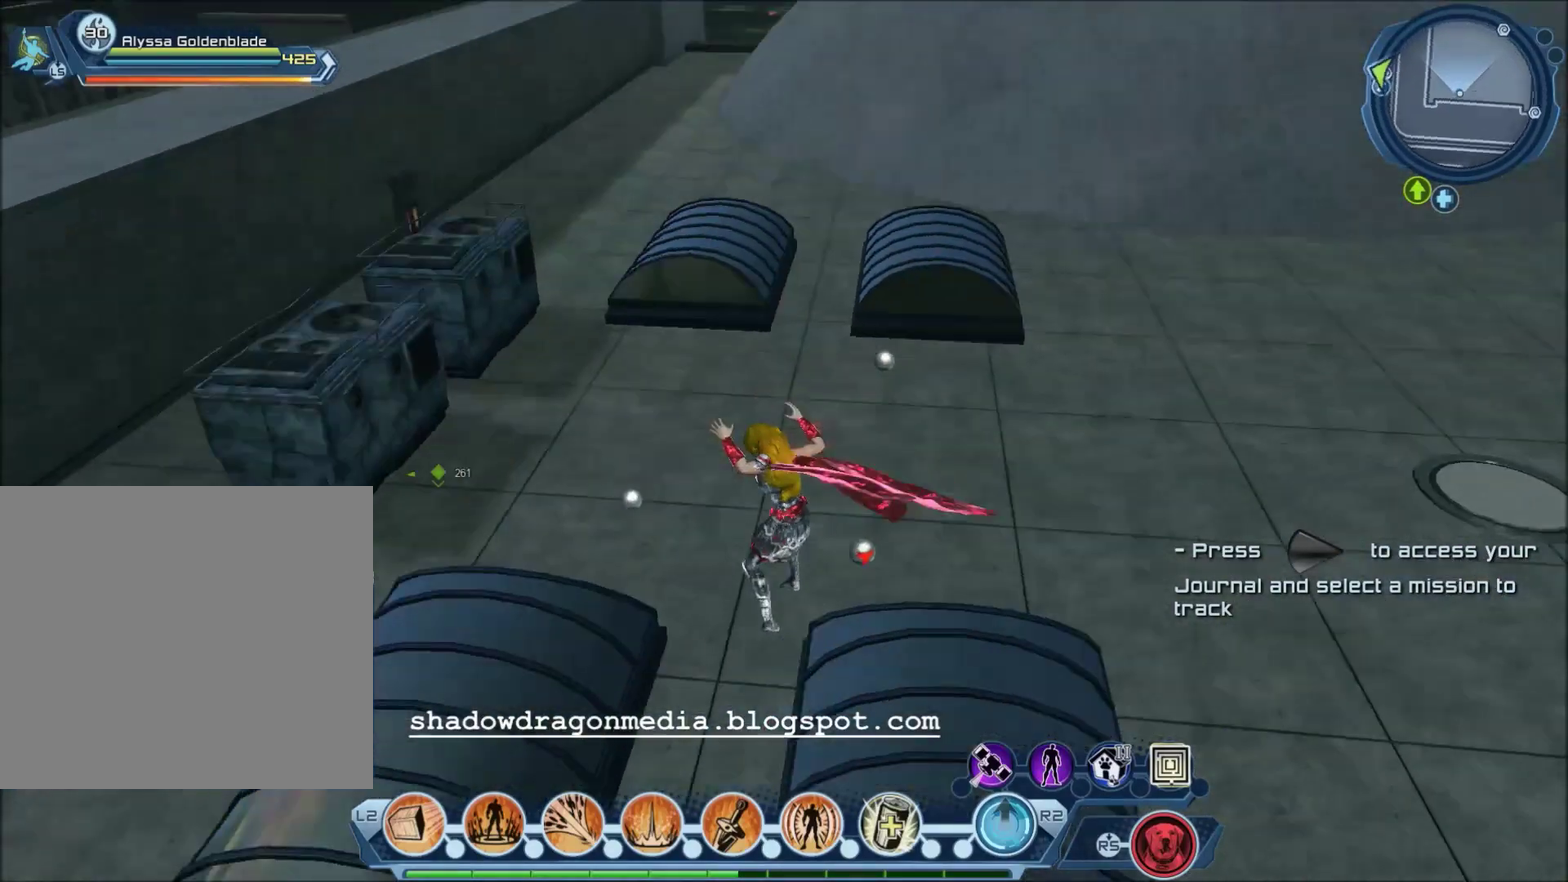
{"dt_ms": 301, "buttons": [], "left_stick": "up-left", "right_stick": "center", "events": [[101, "right_stick", "up-left"], [167, "right_stick", "center"]]}
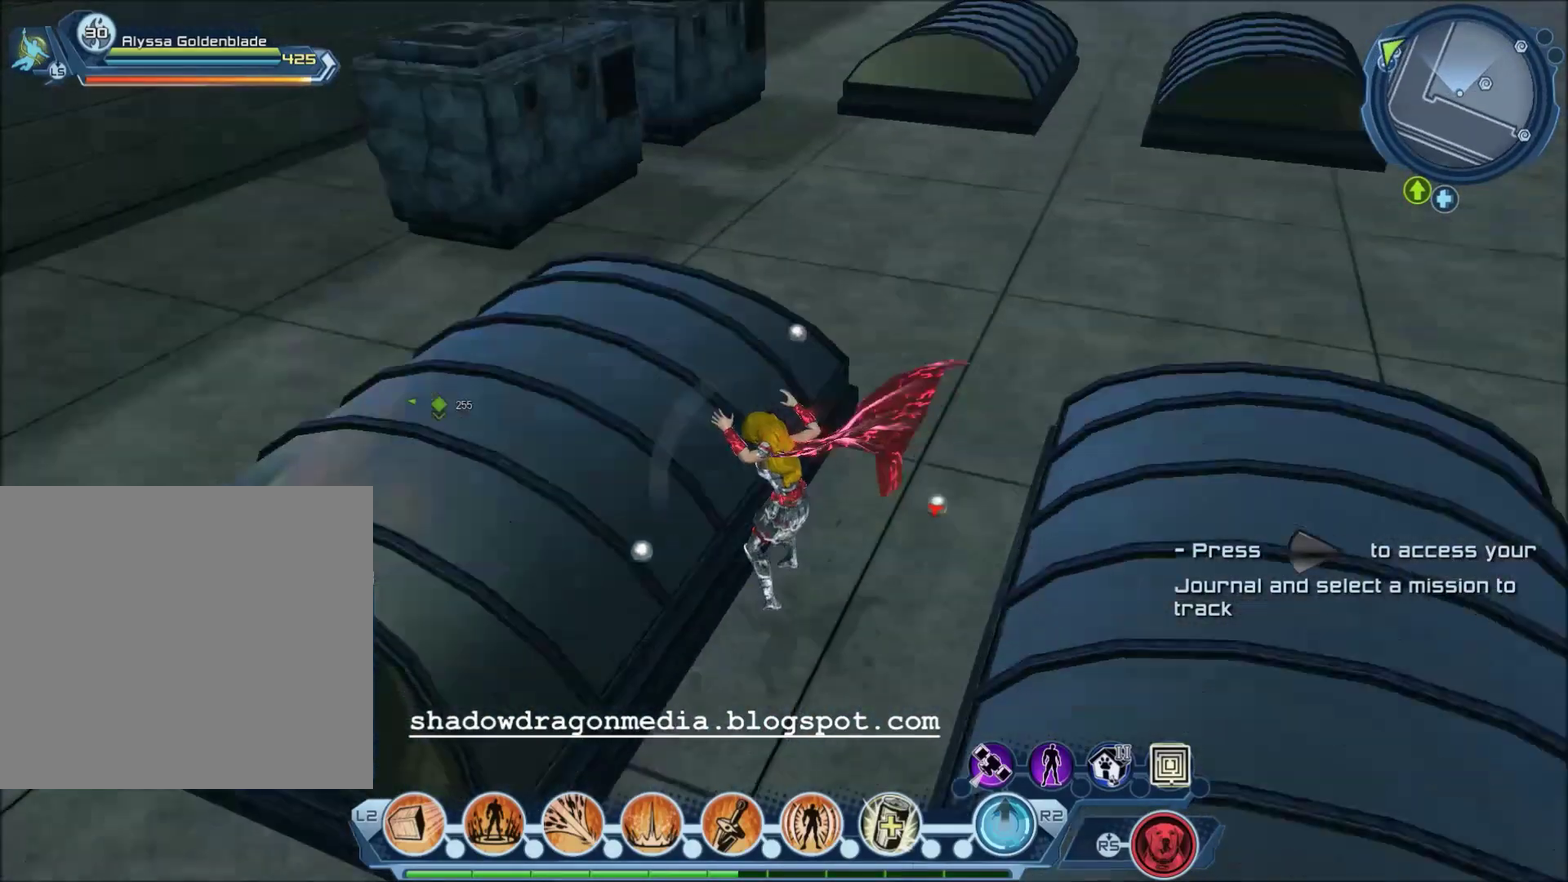
{"dt_ms": 801, "buttons": [], "left_stick": "up-left", "right_stick": "center", "events": [[367, "CROSS", "down"], [567, "CROSS", "up"]]}
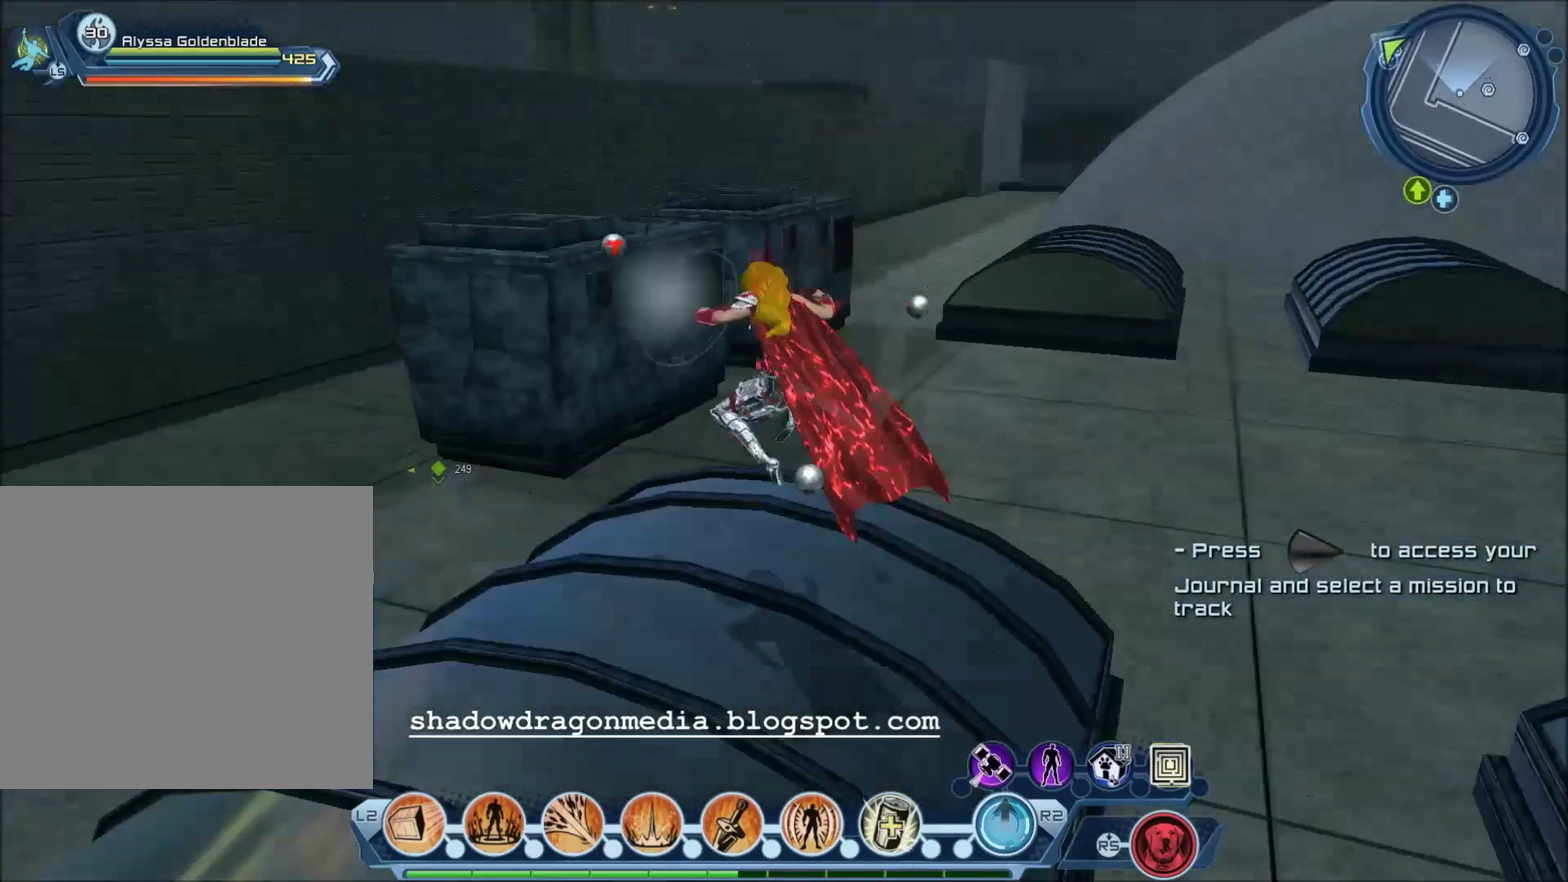
{"dt_ms": 400, "buttons": ["CROSS"], "left_stick": "up", "right_stick": "center", "events": [[200, "CROSS", "down"], [333, "CROSS", "up"], [400, "CROSS", "down"], [400, "left_stick", "up"]]}
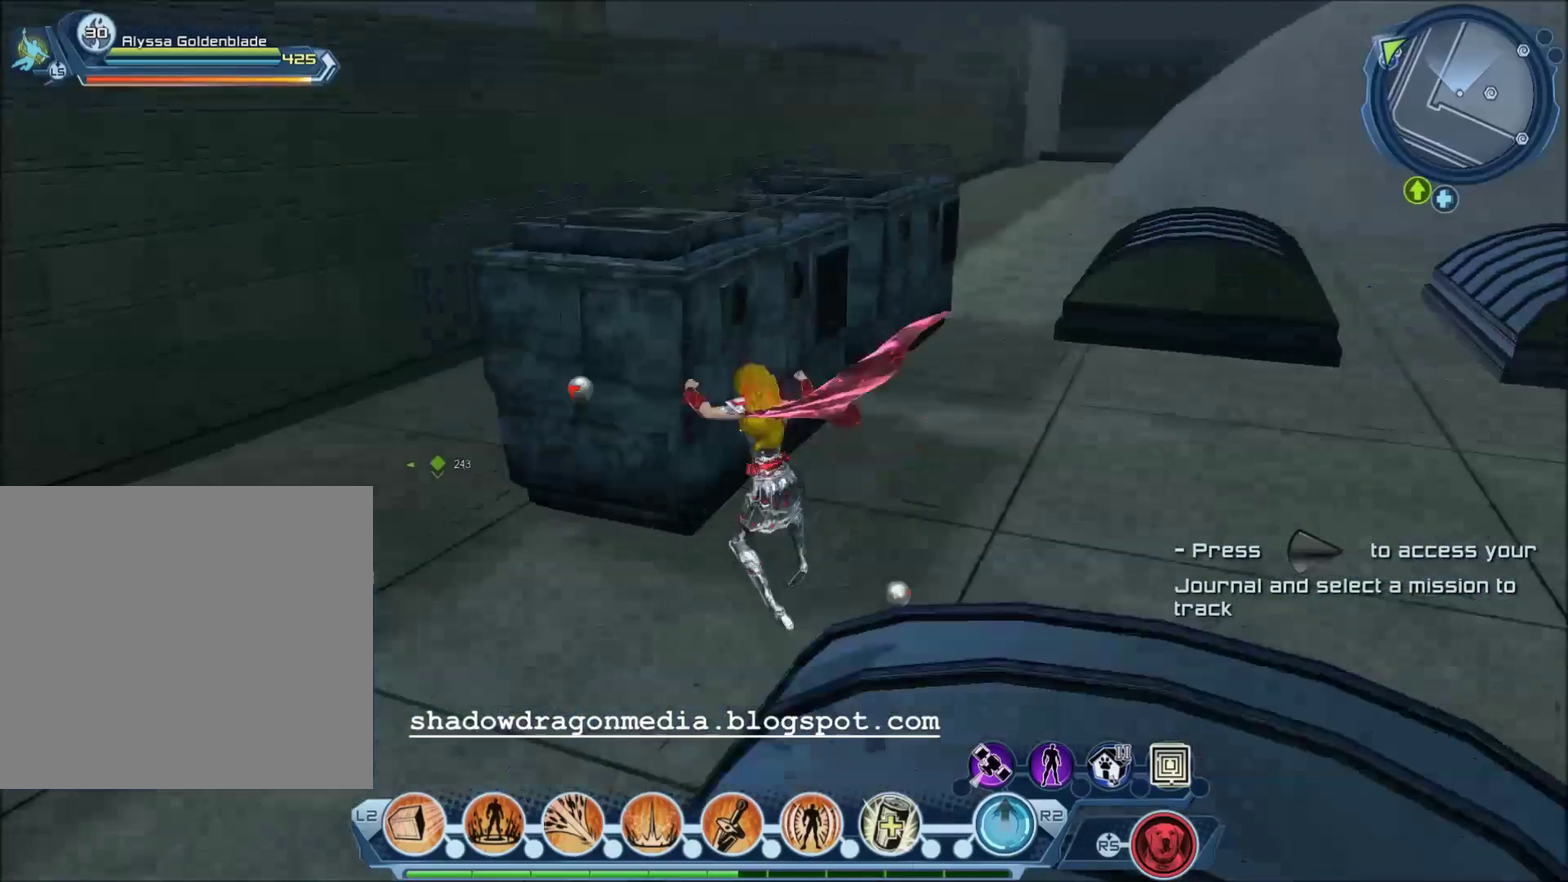
{"dt_ms": 500, "buttons": [], "left_stick": "up", "right_stick": "center", "events": [[400, "CROSS", "up"]]}
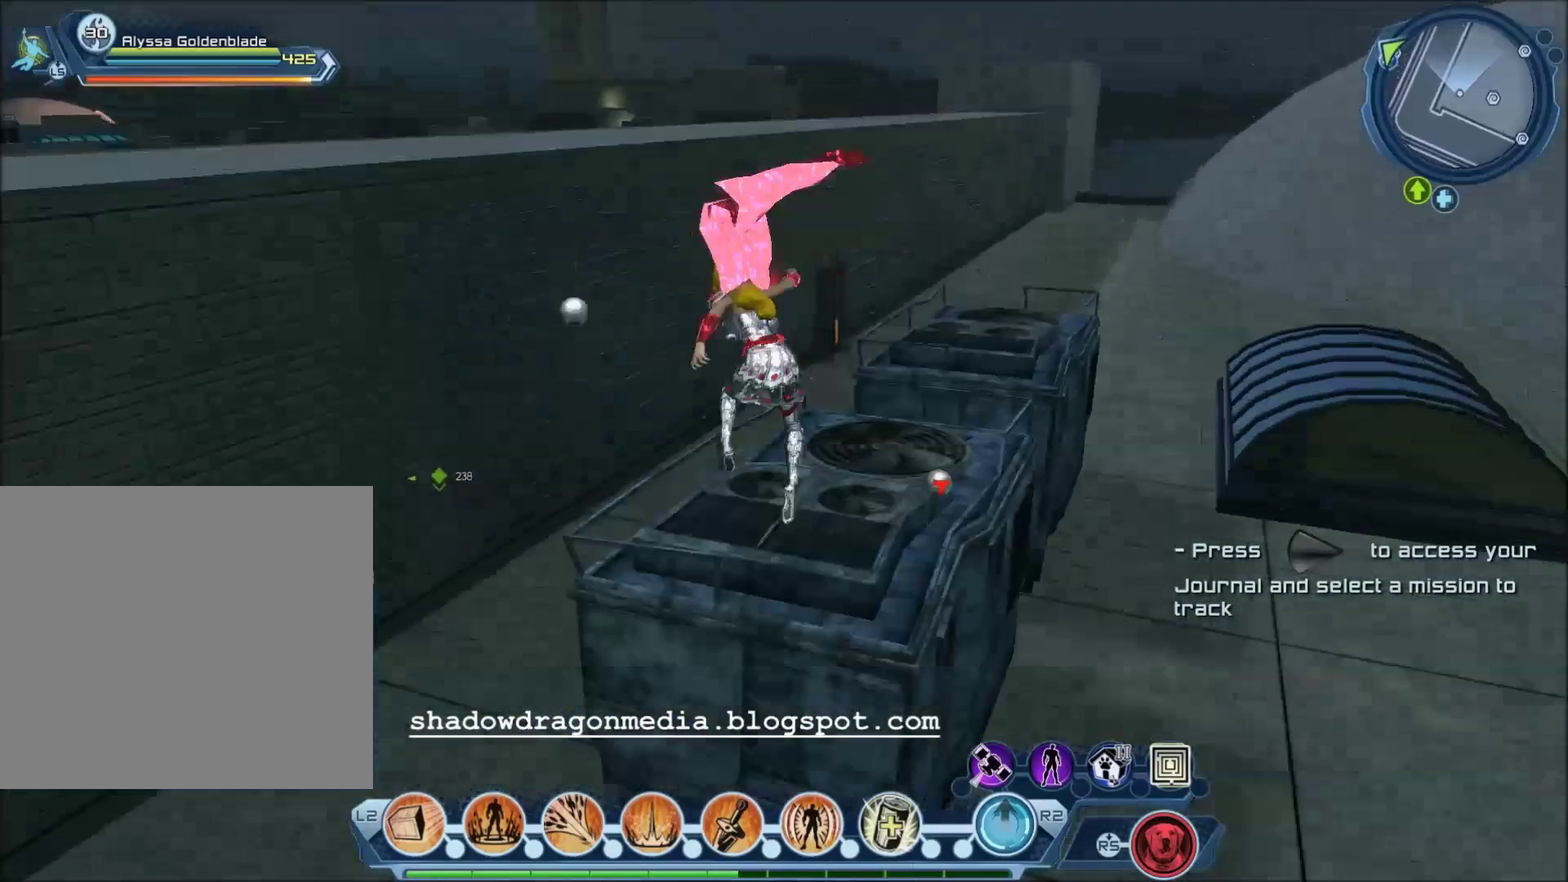
{"dt_ms": 401, "buttons": [], "left_stick": "up", "right_stick": "right", "events": [[401, "right_stick", "right"]]}
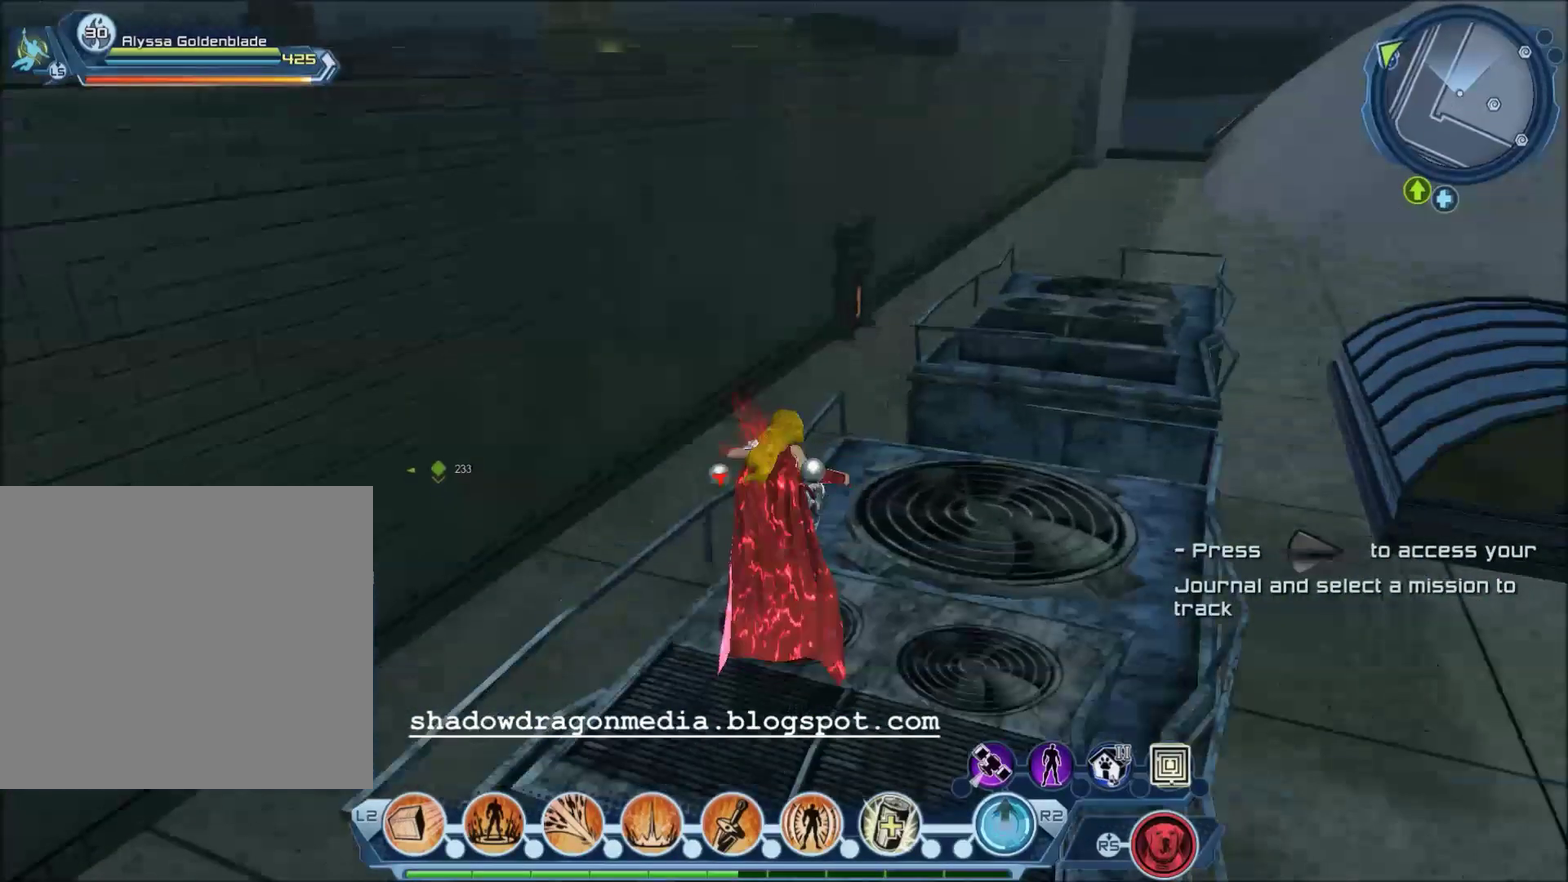
{"dt_ms": 600, "buttons": [], "left_stick": "up", "right_stick": "center", "events": [[67, "left_stick", "center"], [400, "right_stick", "center"], [534, "left_stick", "up"]]}
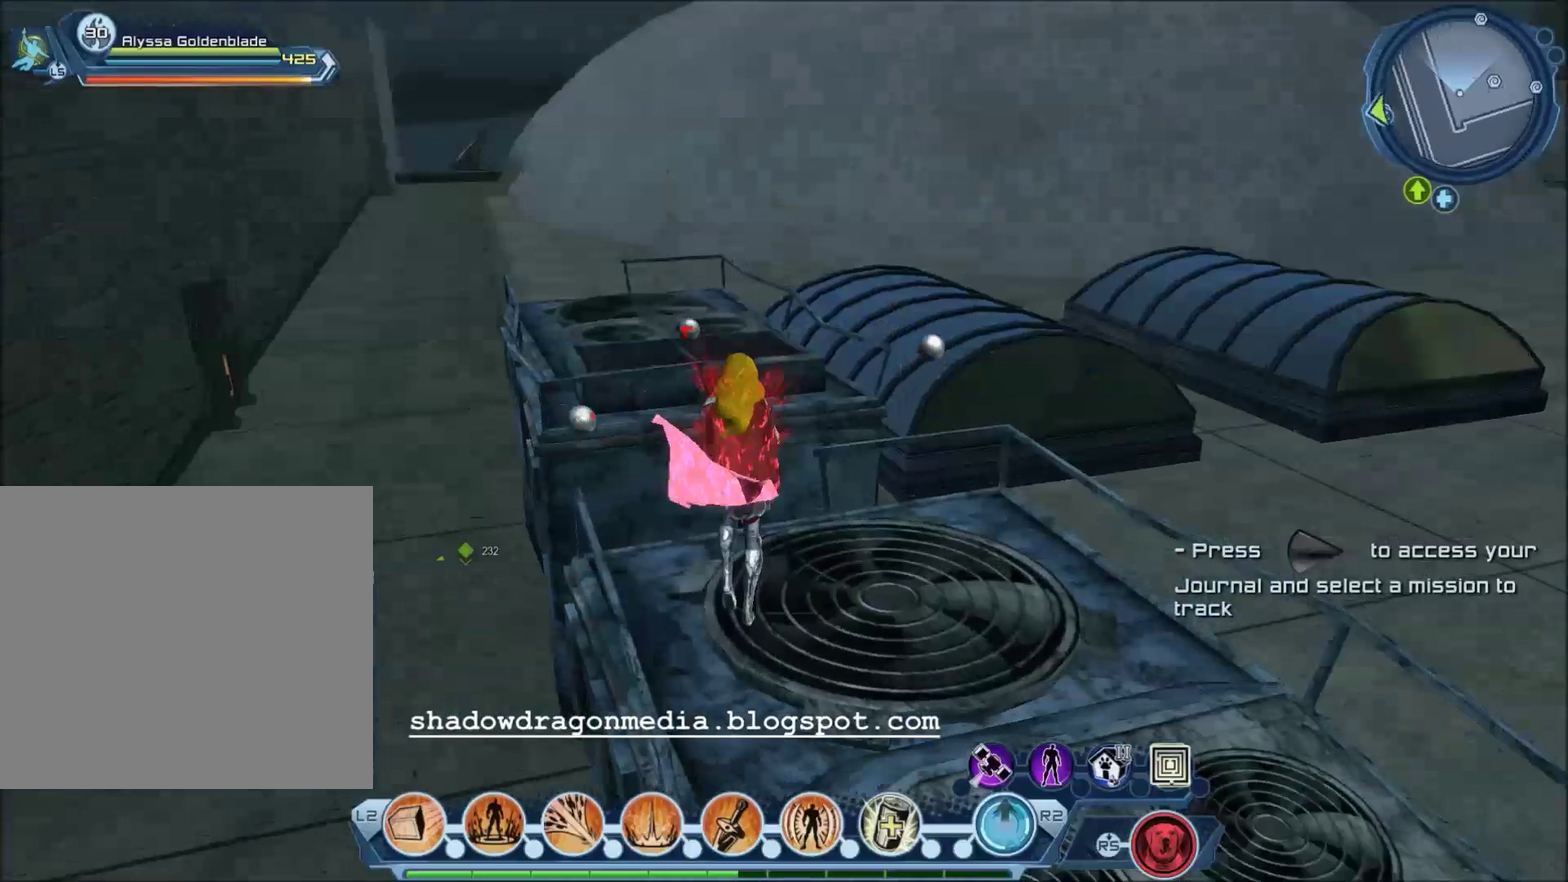
{"dt_ms": 601, "buttons": [], "left_stick": "up", "right_stick": "center", "events": []}
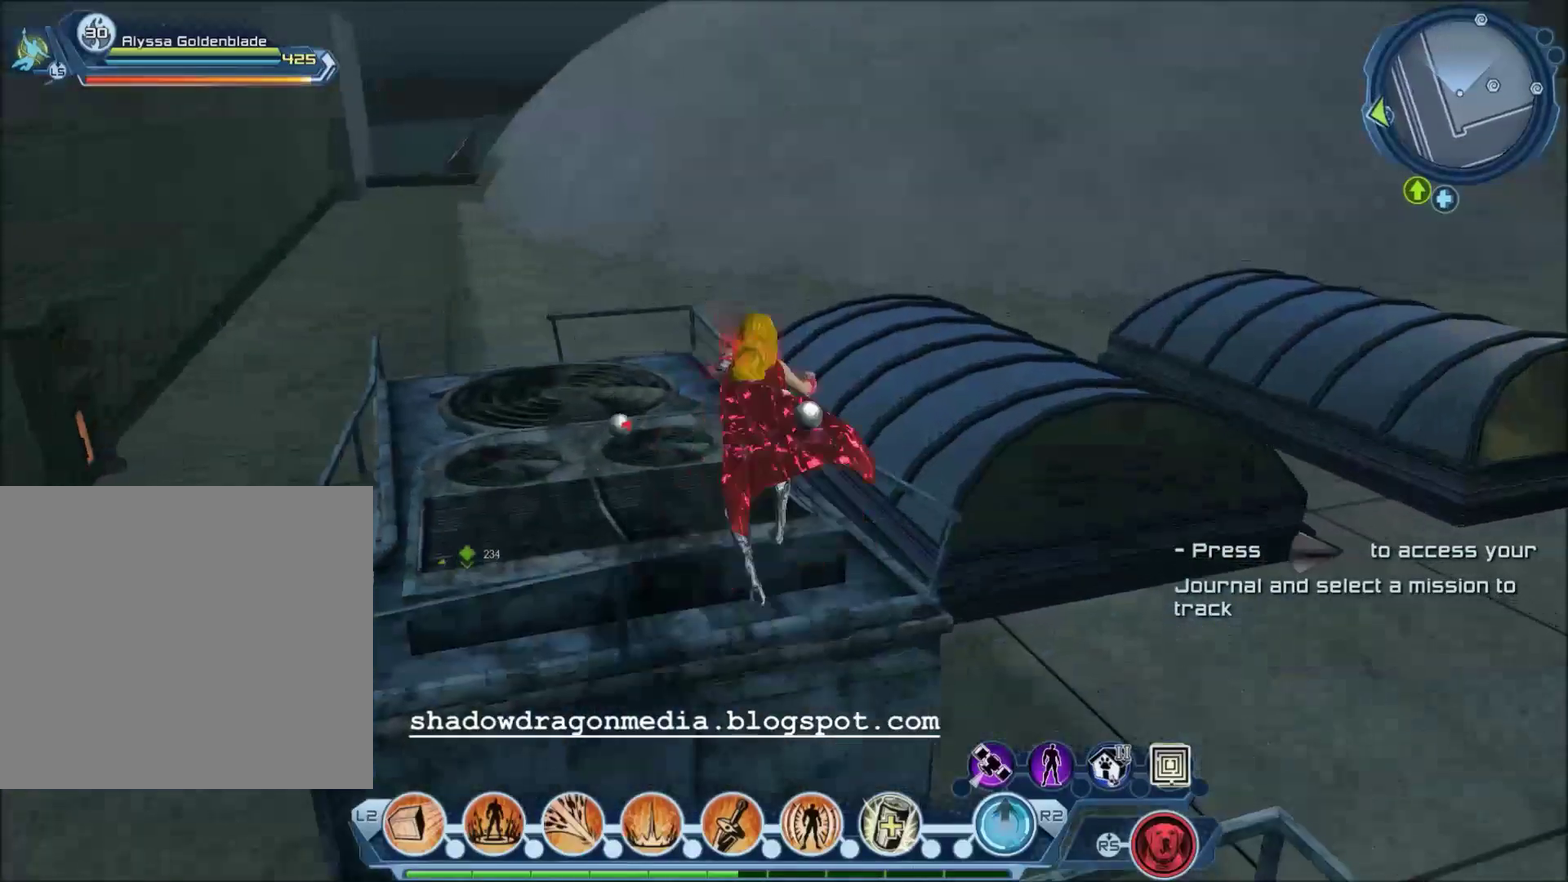
{"dt_ms": 400, "buttons": [], "left_stick": "up-left", "right_stick": "right", "events": [[167, "right_stick", "right"], [267, "left_stick", "up-left"]]}
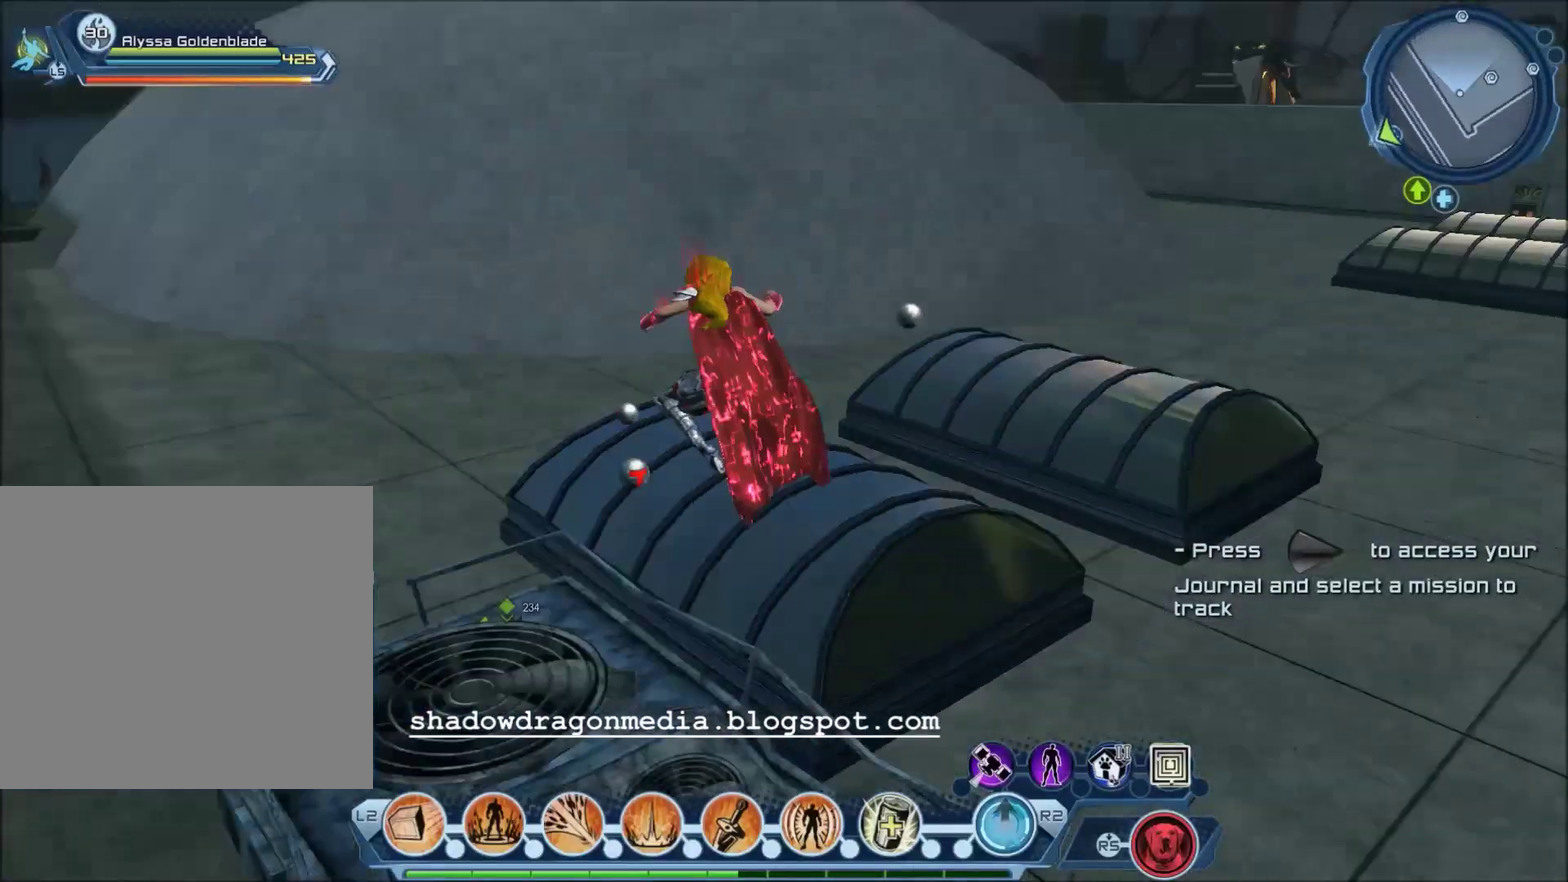
{"dt_ms": 701, "buttons": [], "left_stick": "up-left", "right_stick": "right", "events": [[101, "right_stick", "center"], [701, "right_stick", "right"]]}
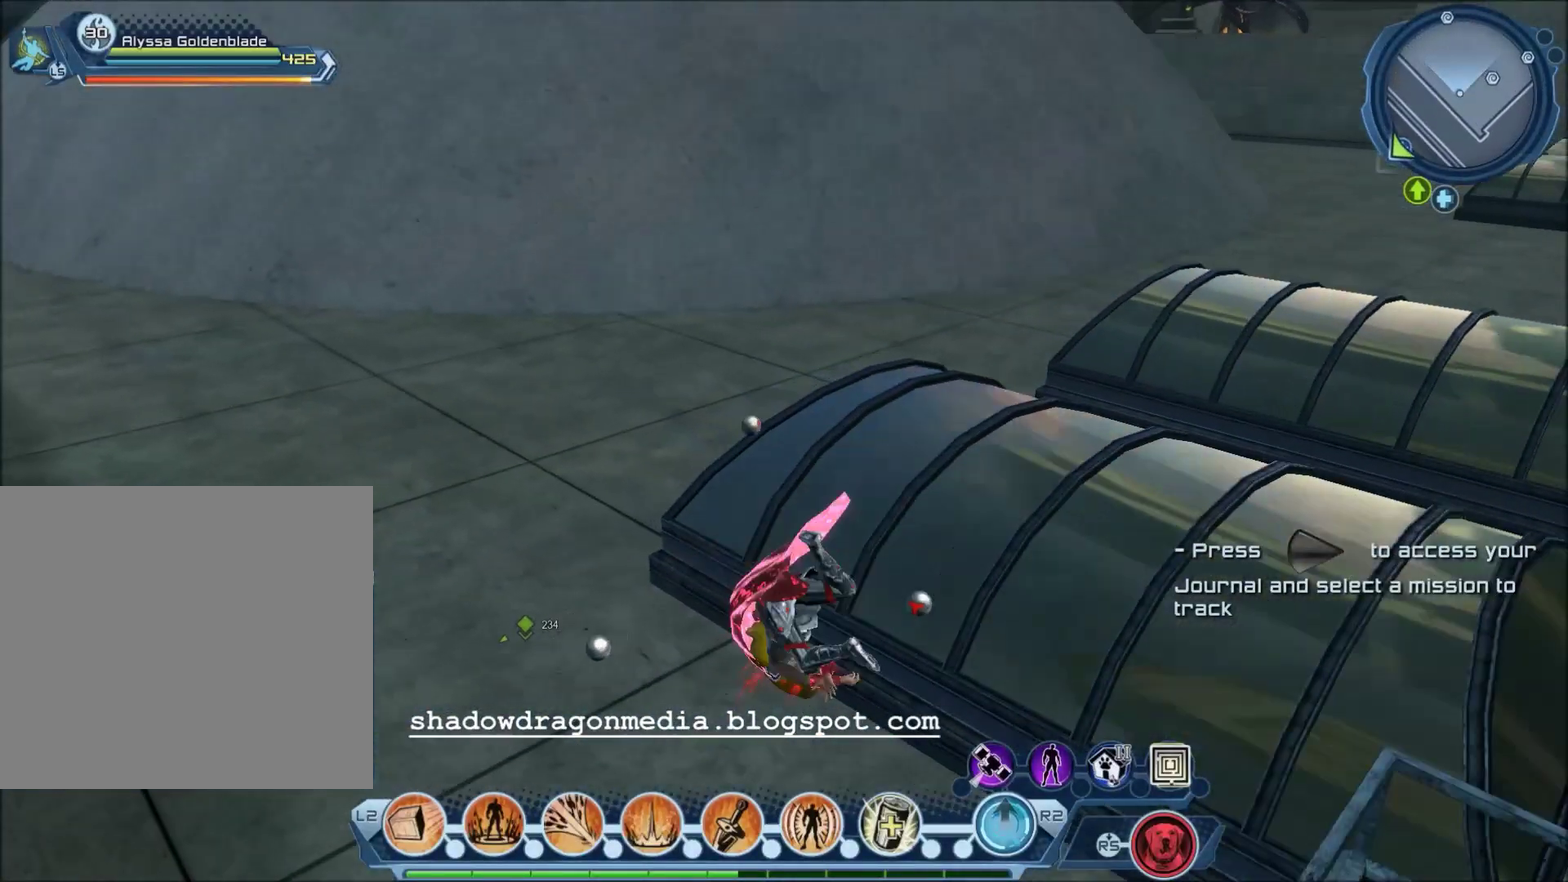
{"dt_ms": 300, "buttons": [], "left_stick": "up-left", "right_stick": "center", "events": [[234, "right_stick", "center"]]}
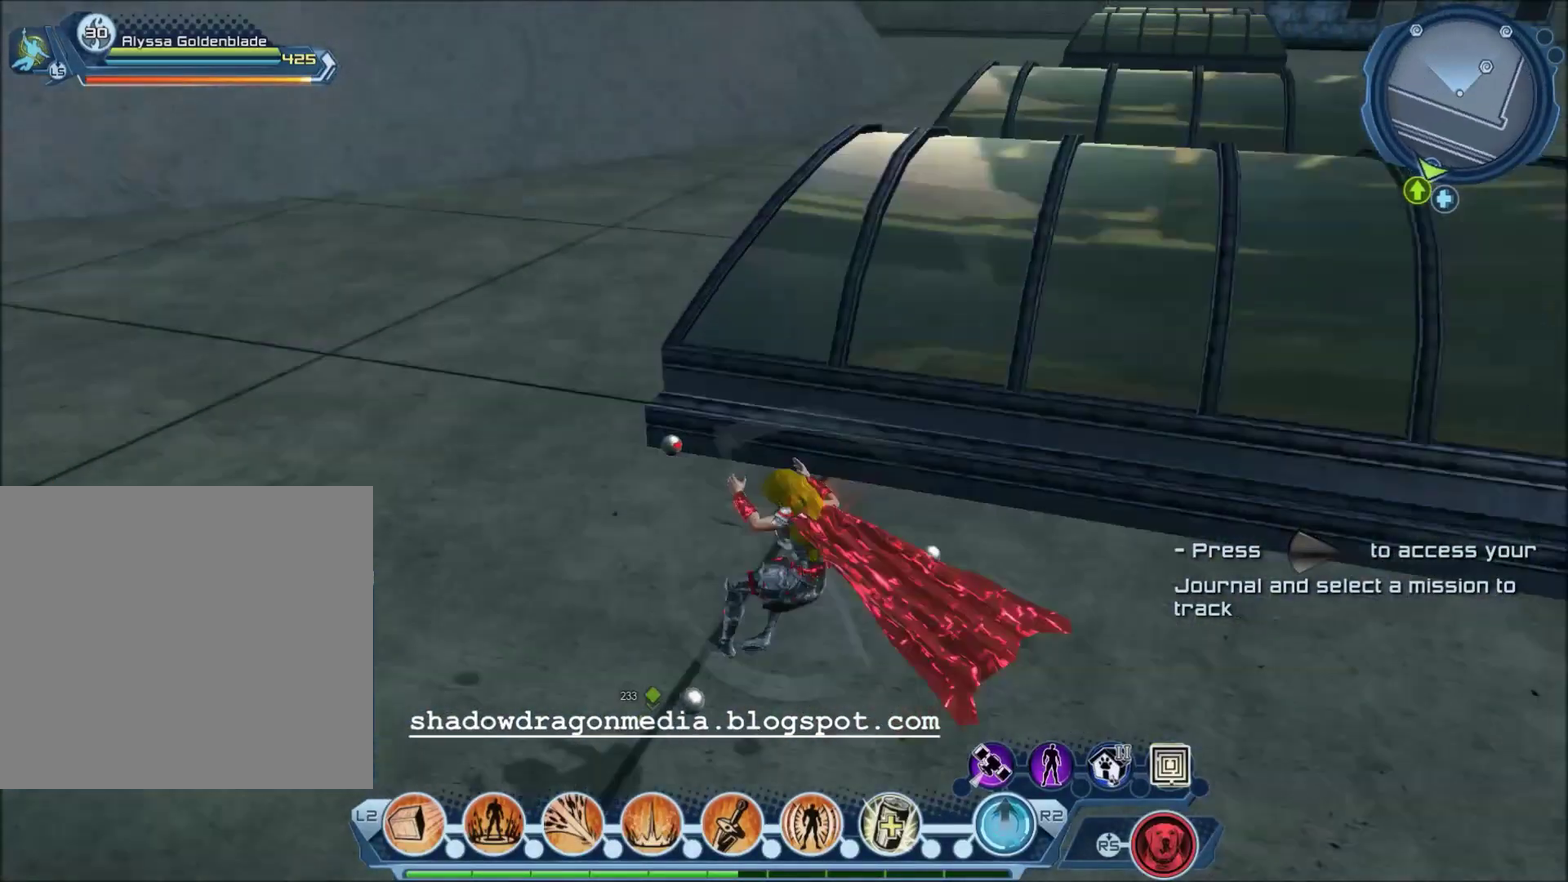
{"dt_ms": 401, "buttons": [], "left_stick": "up", "right_stick": "up-right", "events": [[134, "left_stick", "up"], [334, "right_stick", "up-right"]]}
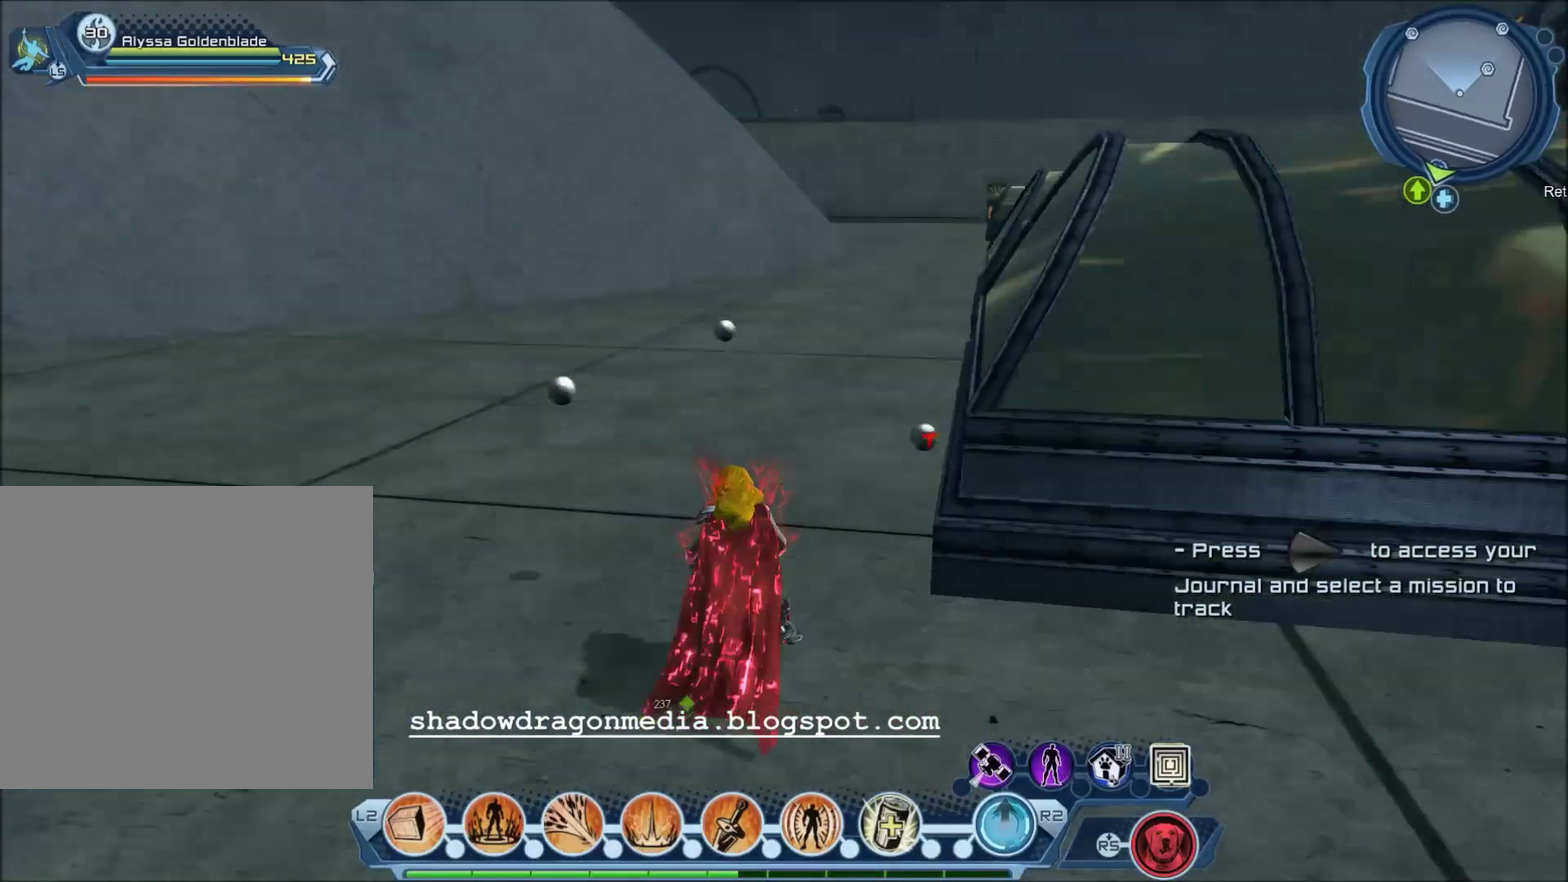
{"dt_ms": 600, "buttons": [], "left_stick": "up", "right_stick": "center", "events": [[200, "right_stick", "center"]]}
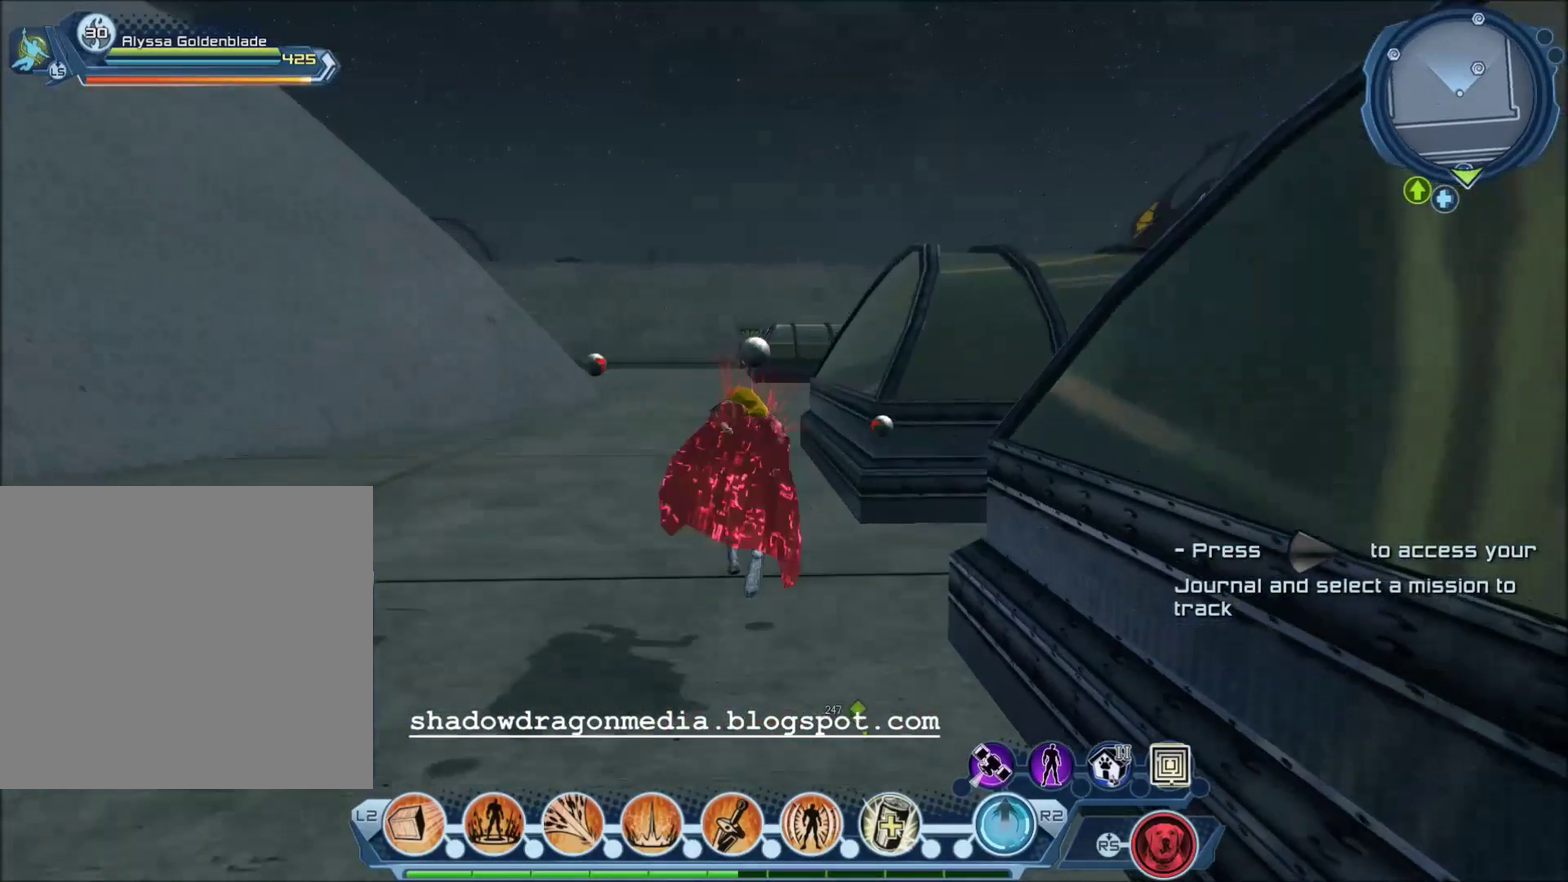
{"dt_ms": 501, "buttons": [], "left_stick": "up", "right_stick": "down-left", "events": [[434, "right_stick", "down-left"]]}
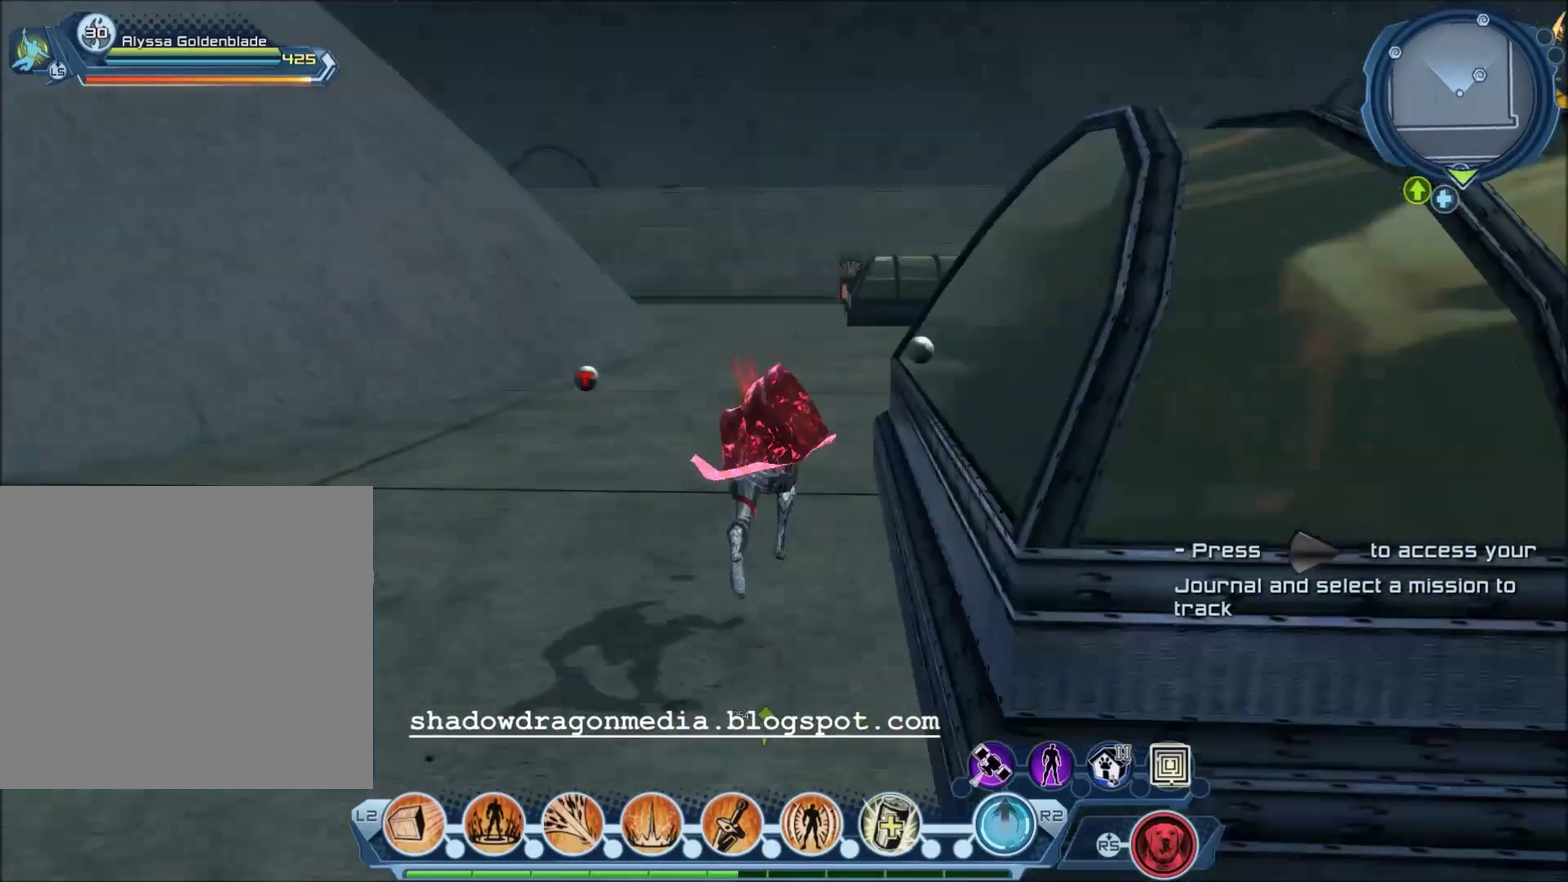
{"dt_ms": 500, "buttons": [], "left_stick": "up", "right_stick": "center", "events": [[100, "right_stick", "center"]]}
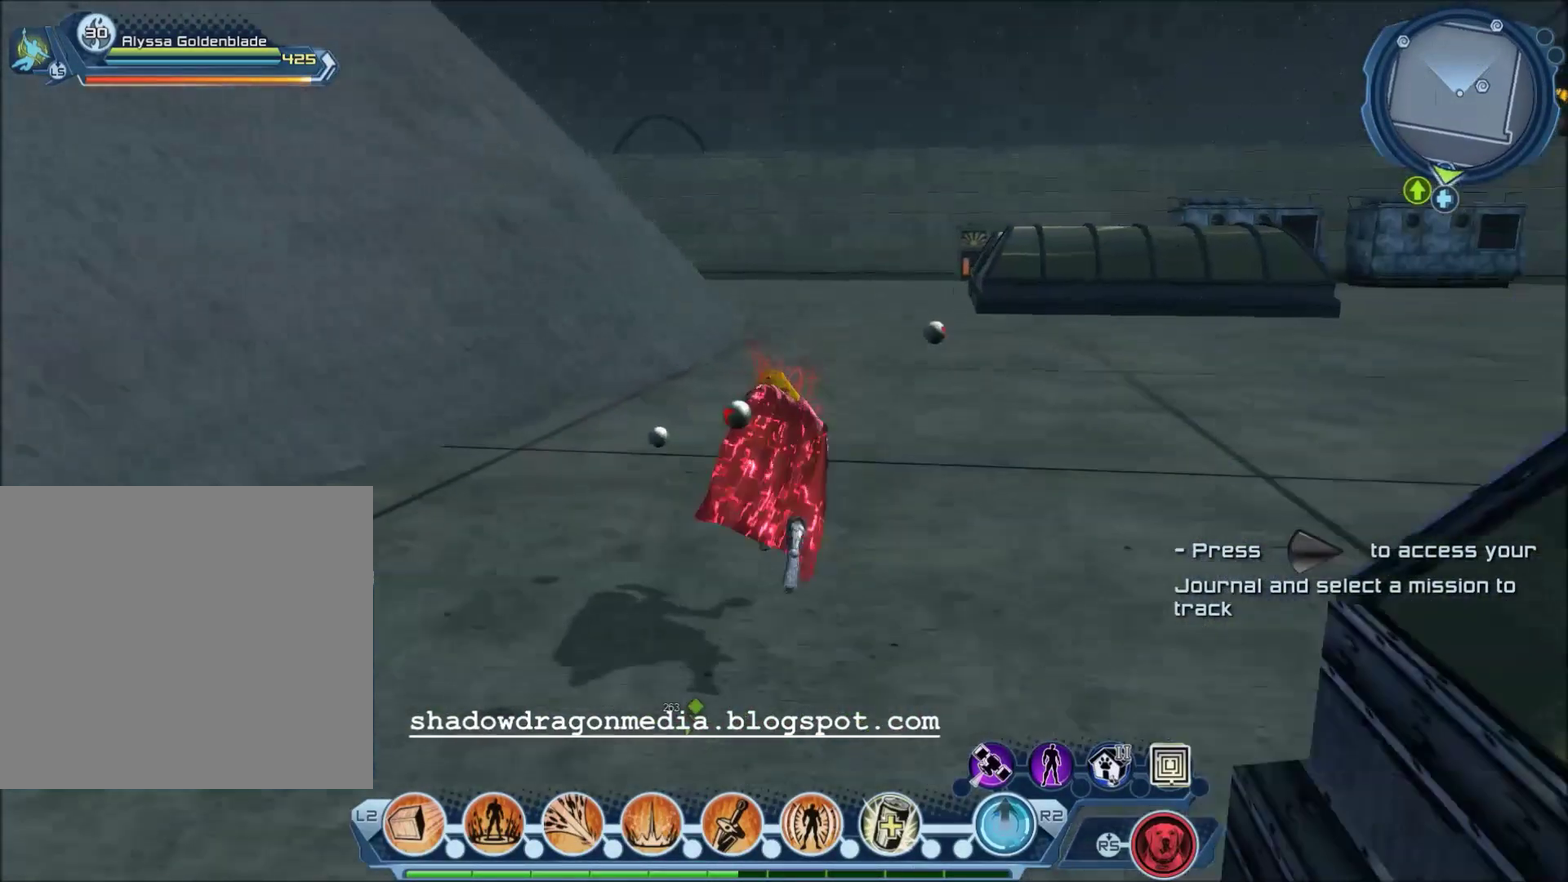
{"dt_ms": 501, "buttons": [], "left_stick": "up", "right_stick": "right", "events": [[468, "right_stick", "right"]]}
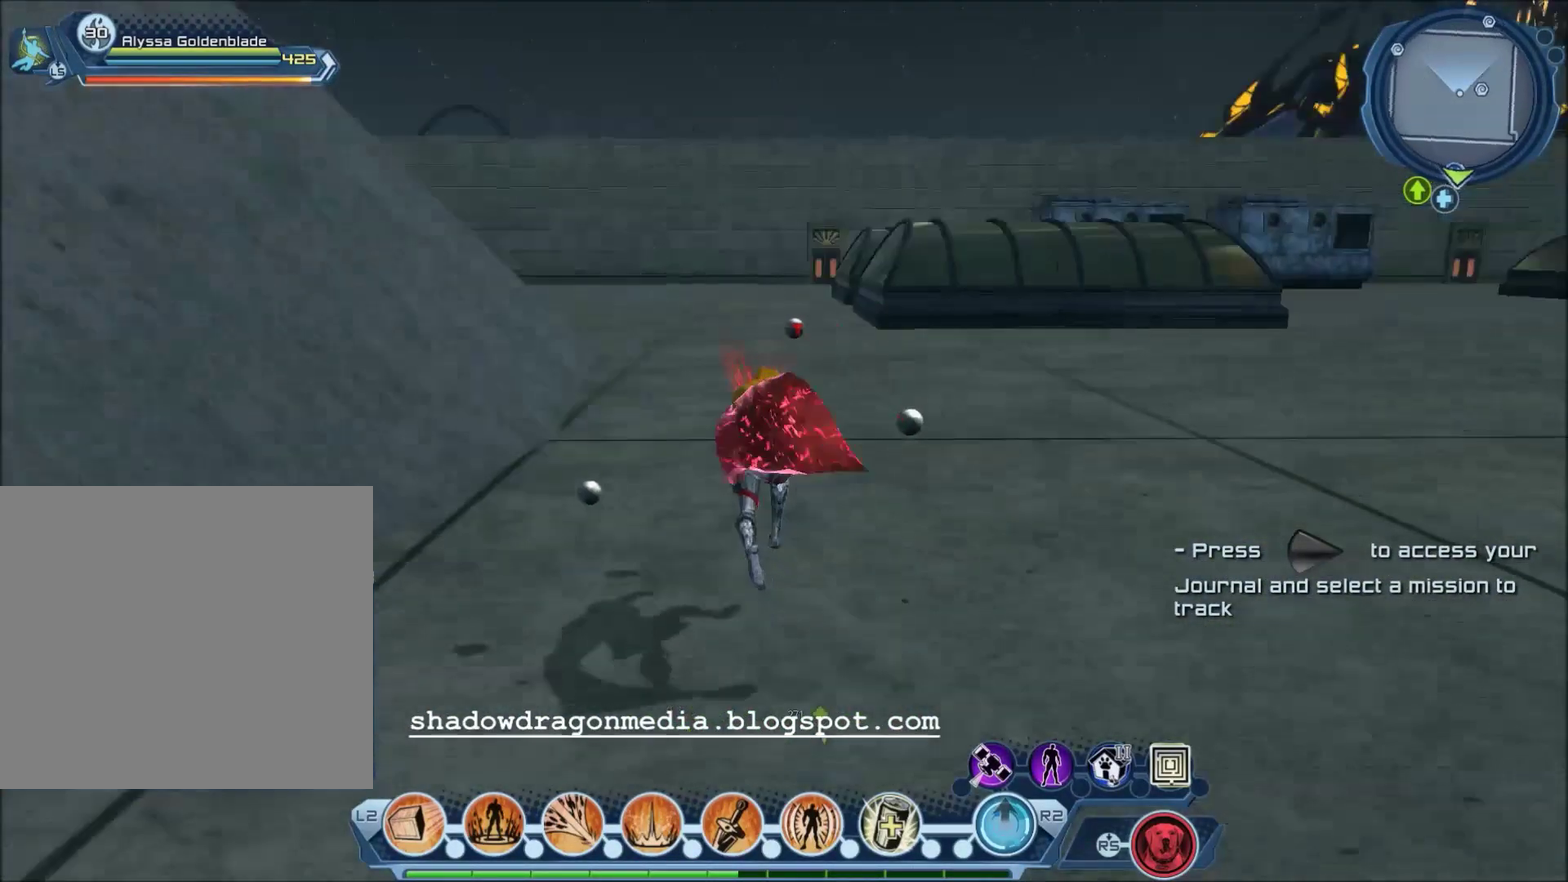
{"dt_ms": 500, "buttons": [], "left_stick": "up", "right_stick": "left", "events": [[200, "right_stick", "center"], [500, "right_stick", "left"]]}
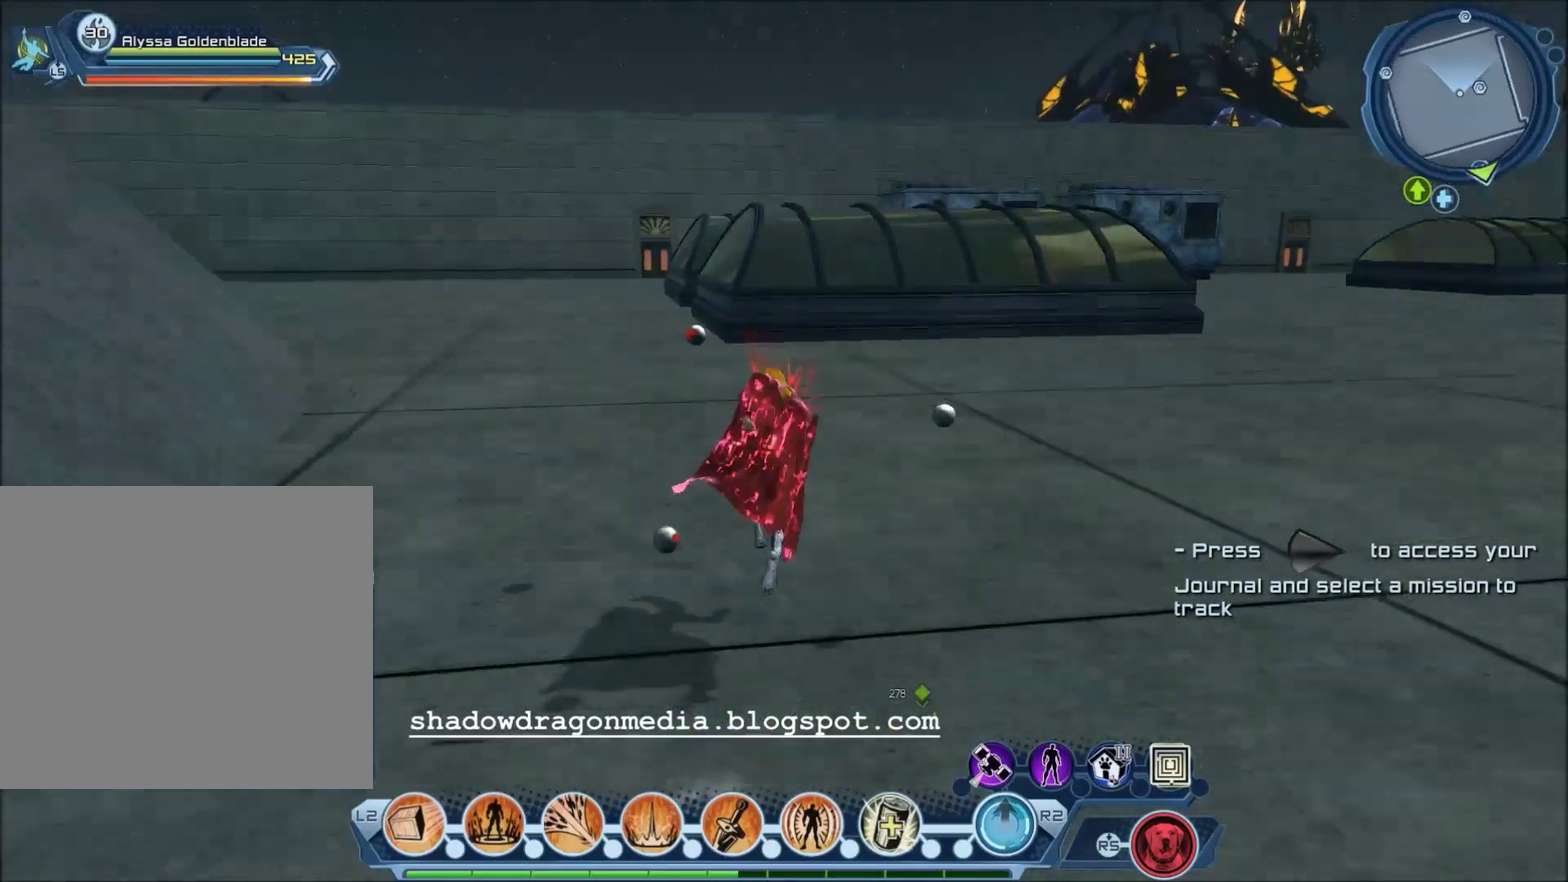
{"dt_ms": 501, "buttons": [], "left_stick": "up", "right_stick": "center", "events": [[434, "right_stick", "center"]]}
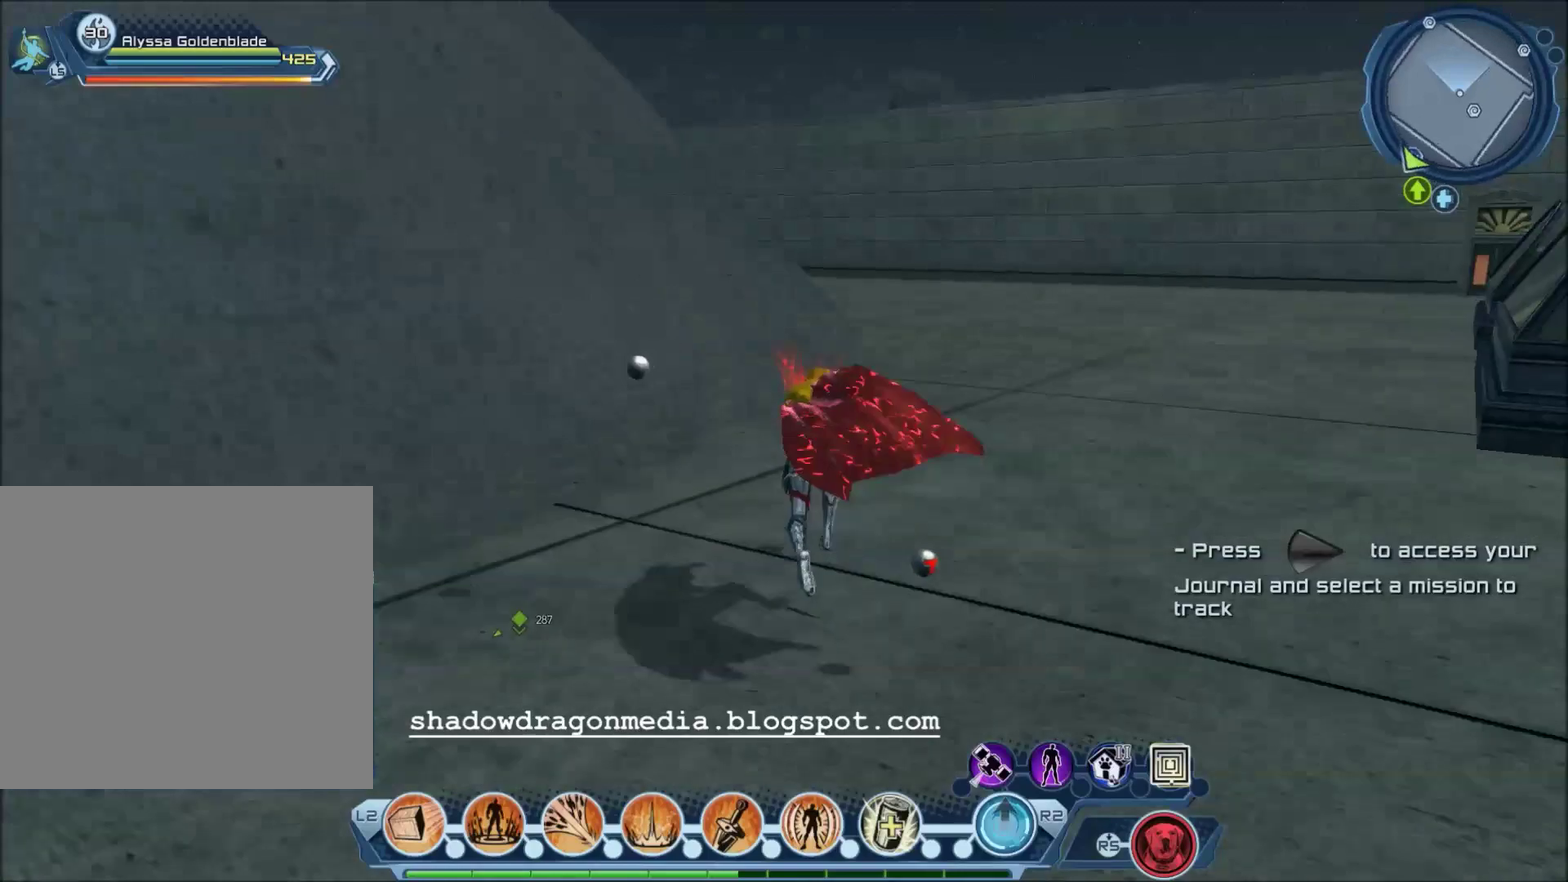
{"dt_ms": 500, "buttons": [], "left_stick": "up", "right_stick": "center", "events": []}
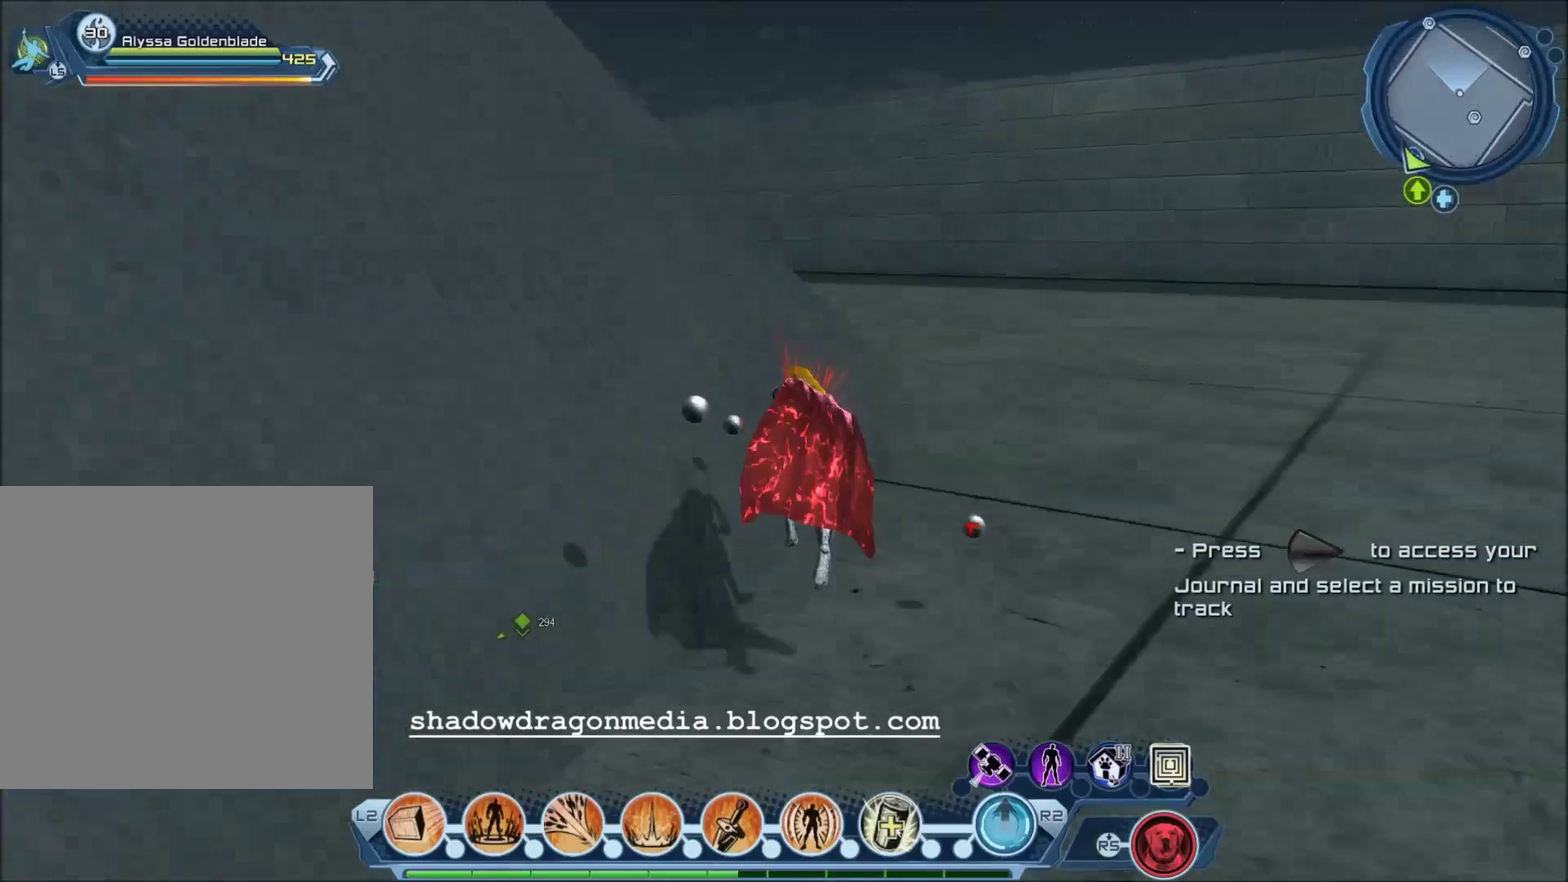
{"dt_ms": 501, "buttons": [], "left_stick": "up", "right_stick": "center", "events": [[134, "right_stick", "right"], [434, "right_stick", "center"]]}
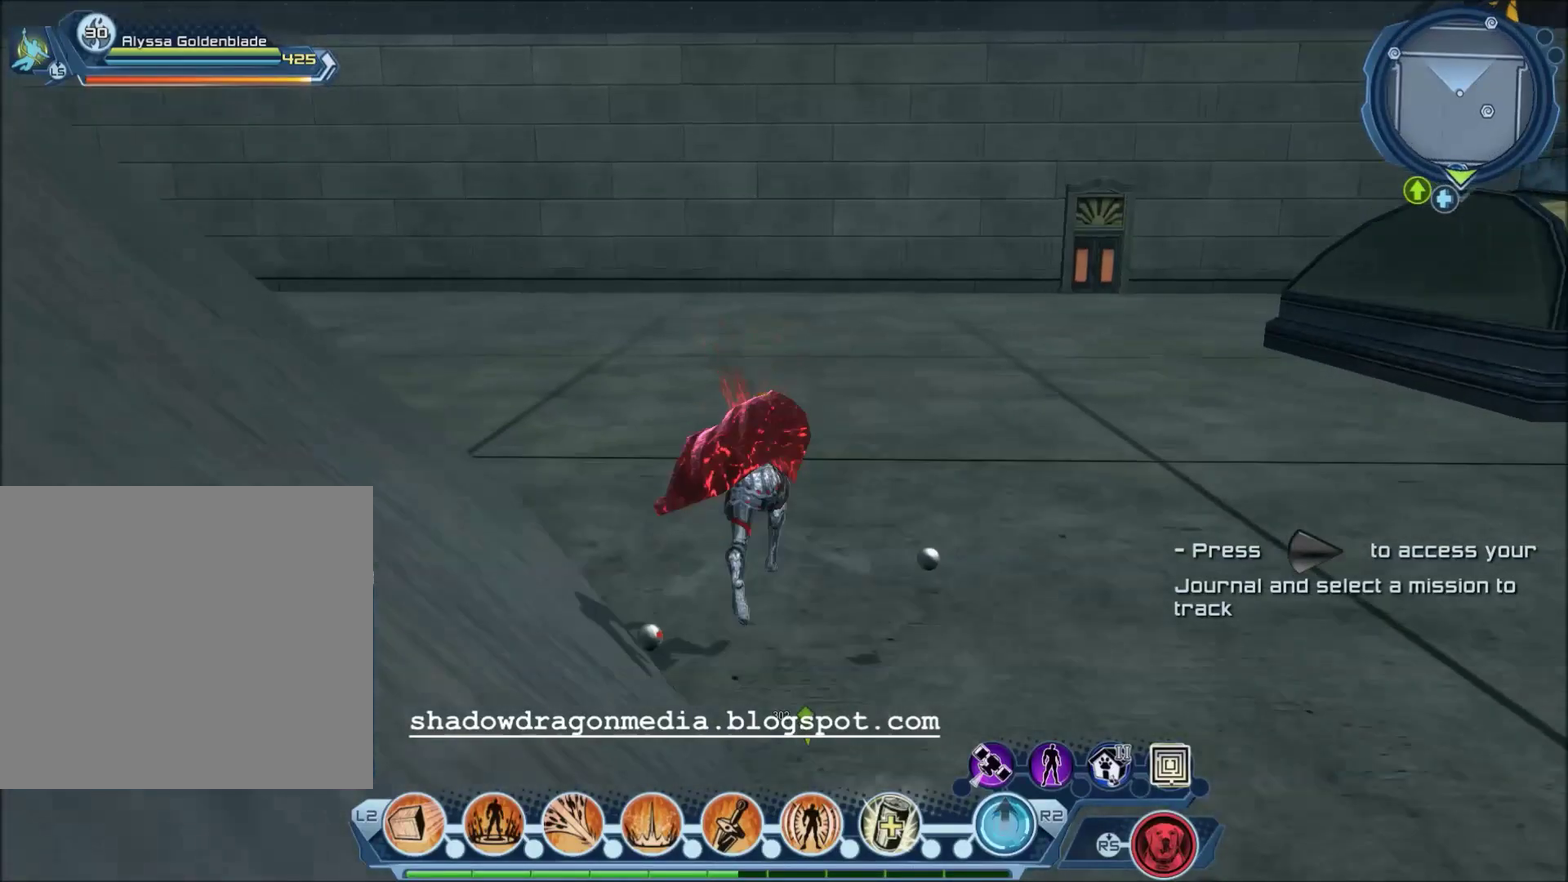
{"dt_ms": 500, "buttons": [], "left_stick": "up", "right_stick": "center", "events": [[400, "CROSS", "down"], [500, "CROSS", "up"]]}